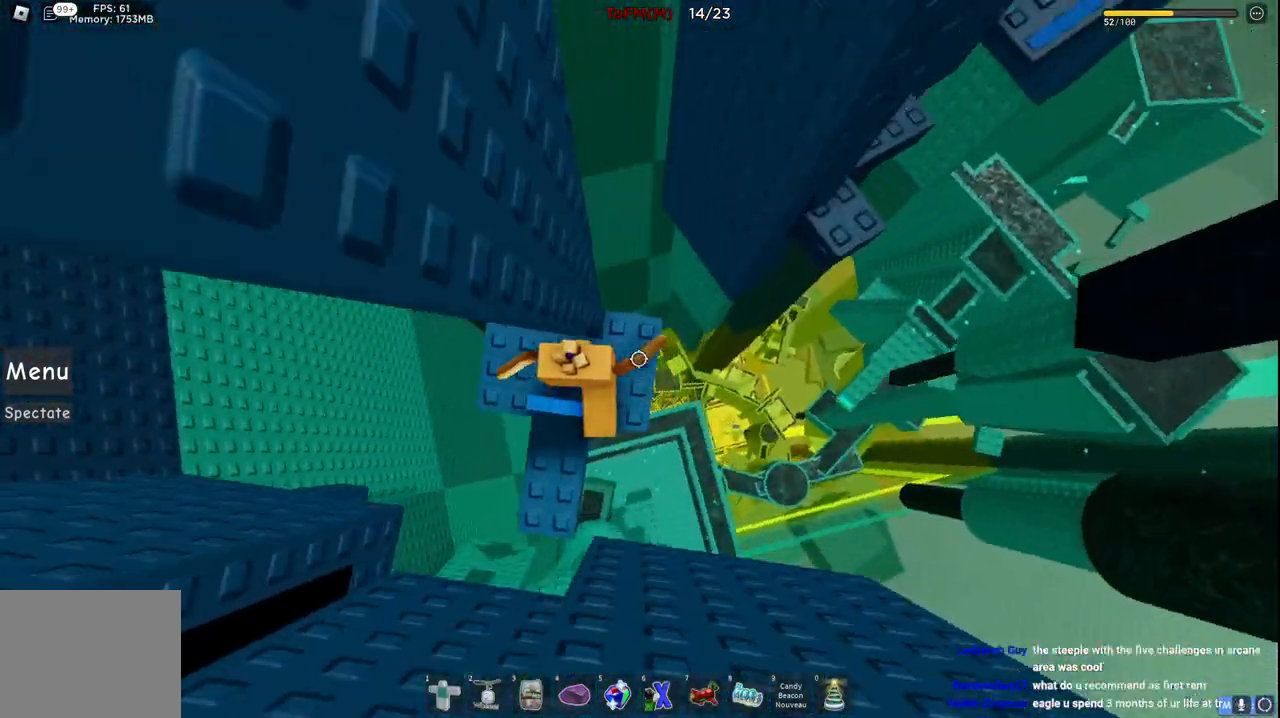
Gameplay with keyboard; each line is a JSON object with the keys held at the frame after it. "events" lists presses ("down") and releases ("up") of "a", "ctrl", "d", "e", "q", "s", "shift", "space" and "w" between this image and that frame as [ms after this image, input, new state], when the widget could be followed in between. No other keys are recorded. Mouse input is not recorded.
{"keys": ["d", "space"], "events": [[167, "w", "up"], [184, "d", "up"], [300, "d", "down"], [417, "space", "down"]]}
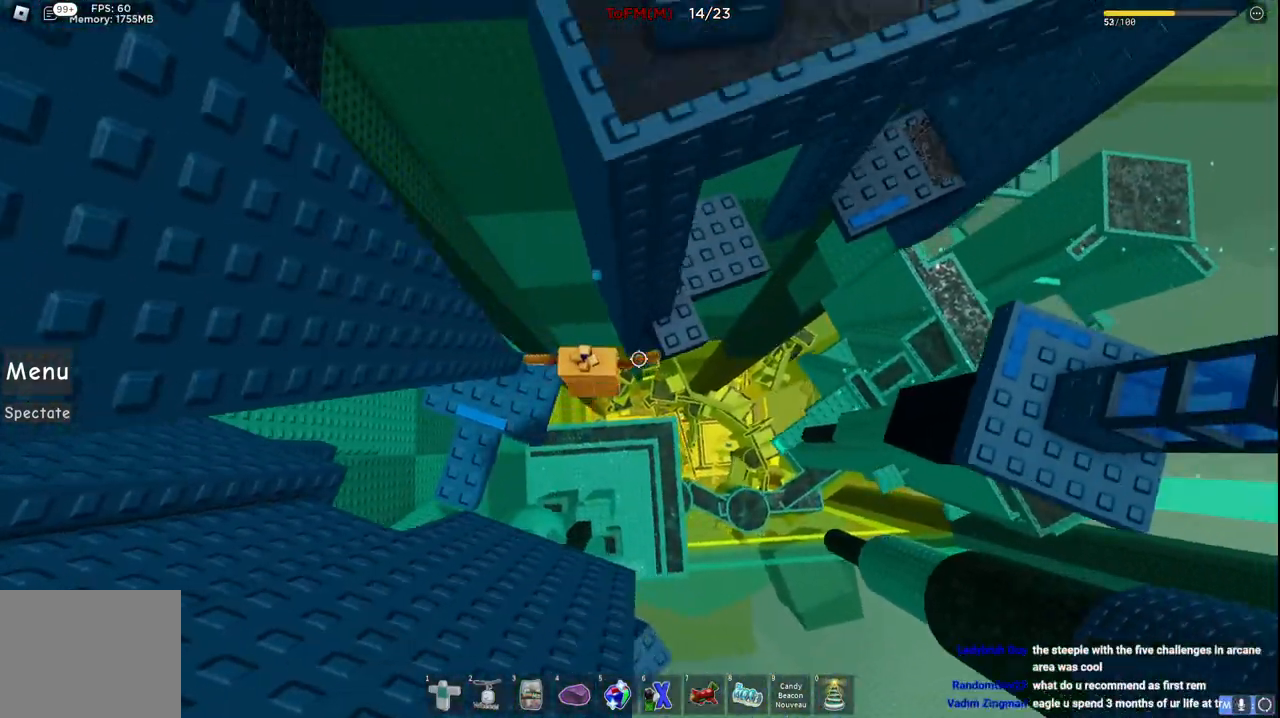
{"keys": ["w"], "events": [[100, "space", "up"], [150, "w", "down"], [334, "d", "up"]]}
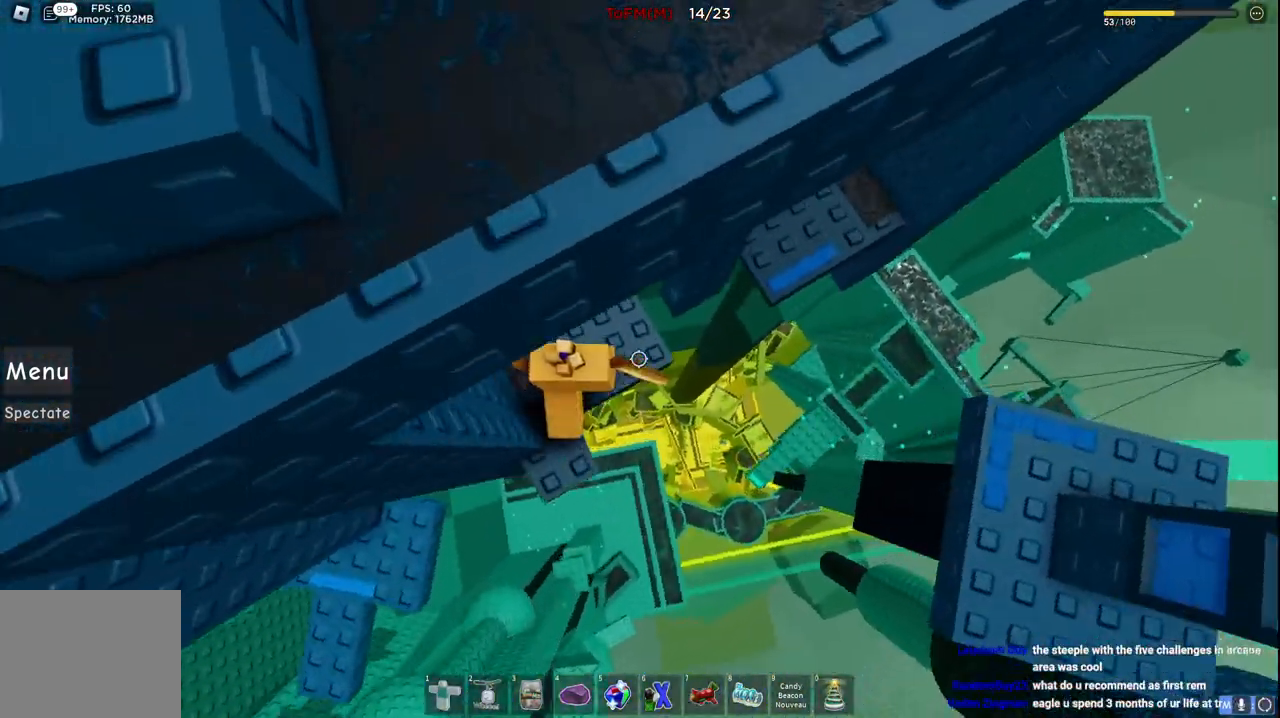
{"keys": ["w"], "events": [[17, "d", "down"], [67, "w", "up"], [200, "space", "down"], [350, "space", "up"], [367, "w", "down"], [484, "d", "up"]]}
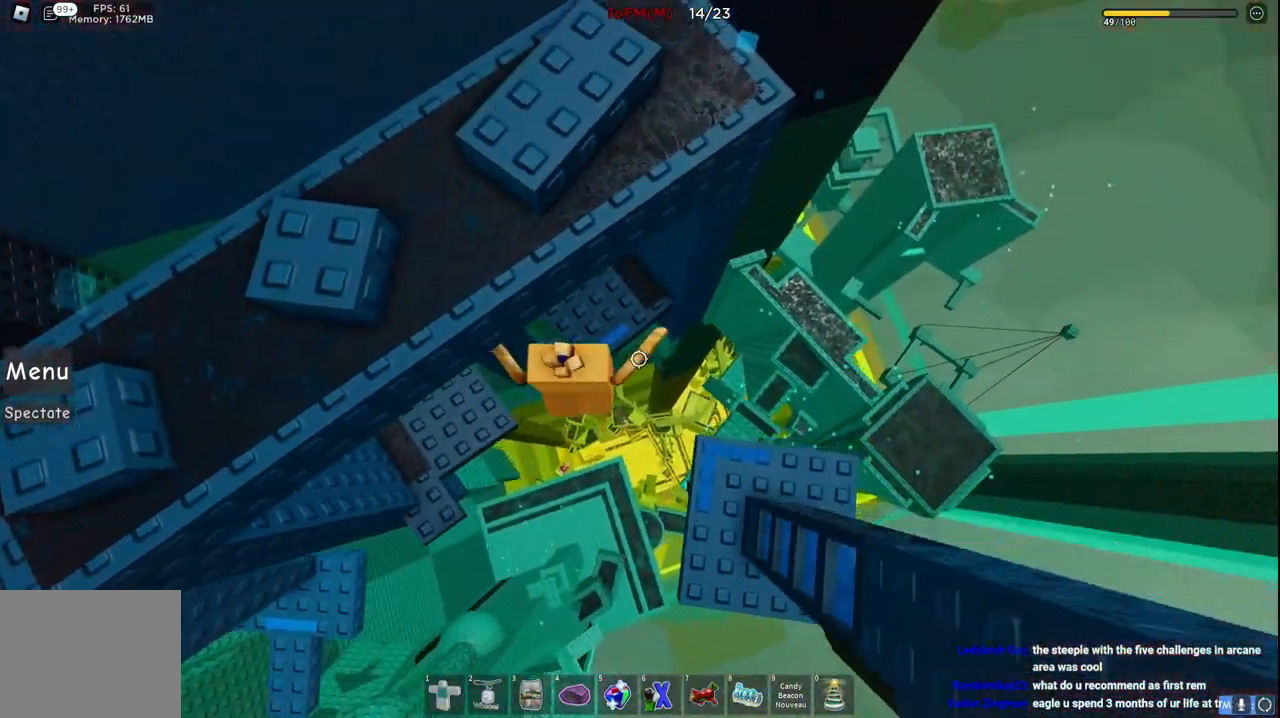
{"keys": ["d", "space"], "events": [[67, "a", "down"], [284, "a", "up"], [284, "w", "up"], [334, "d", "down"], [467, "space", "down"]]}
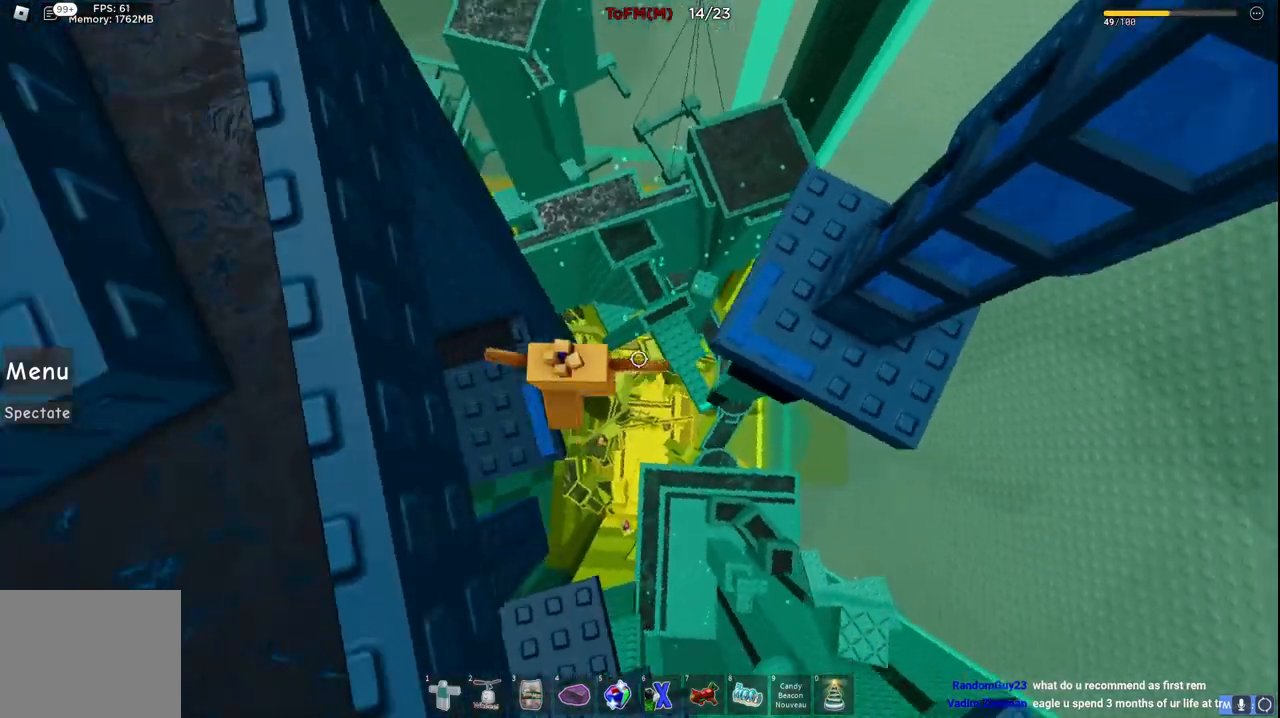
{"keys": ["d"], "events": [[150, "space", "up"], [300, "w", "down"], [500, "w", "up"]]}
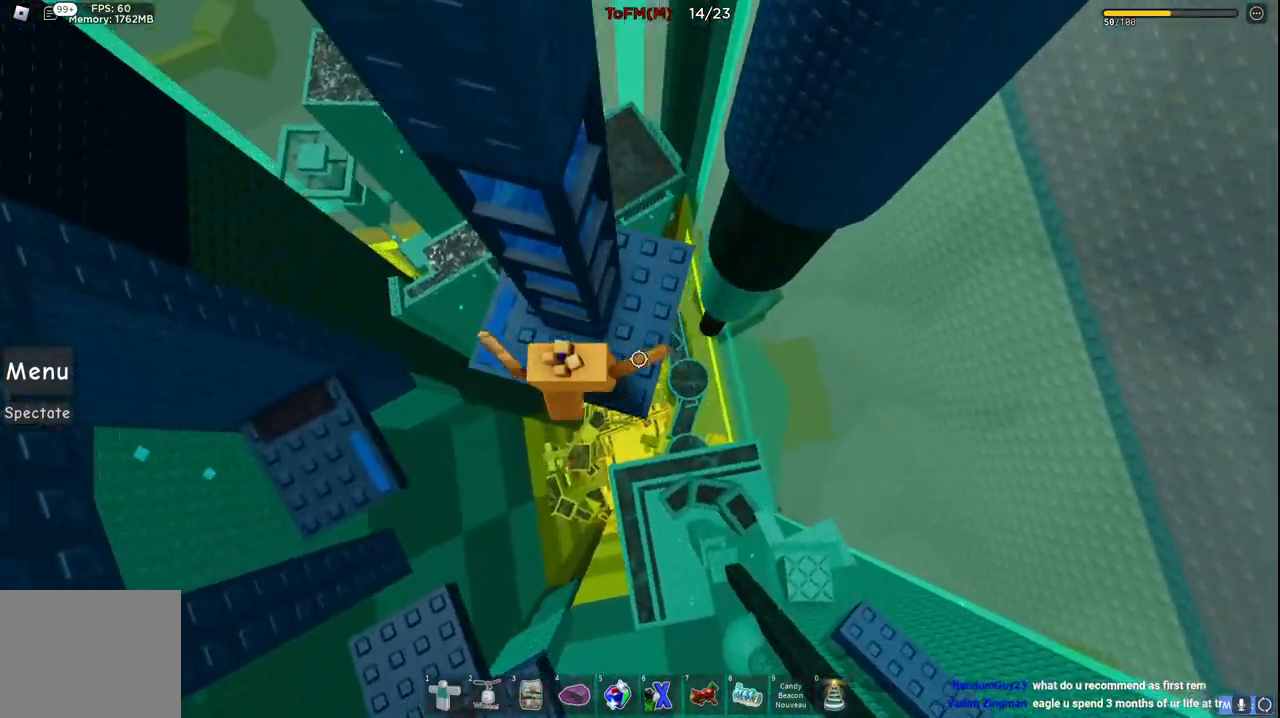
{"keys": ["w"], "events": [[34, "d", "up"], [117, "d", "down"], [234, "w", "down"], [250, "space", "down"], [384, "d", "up"], [384, "space", "up"]]}
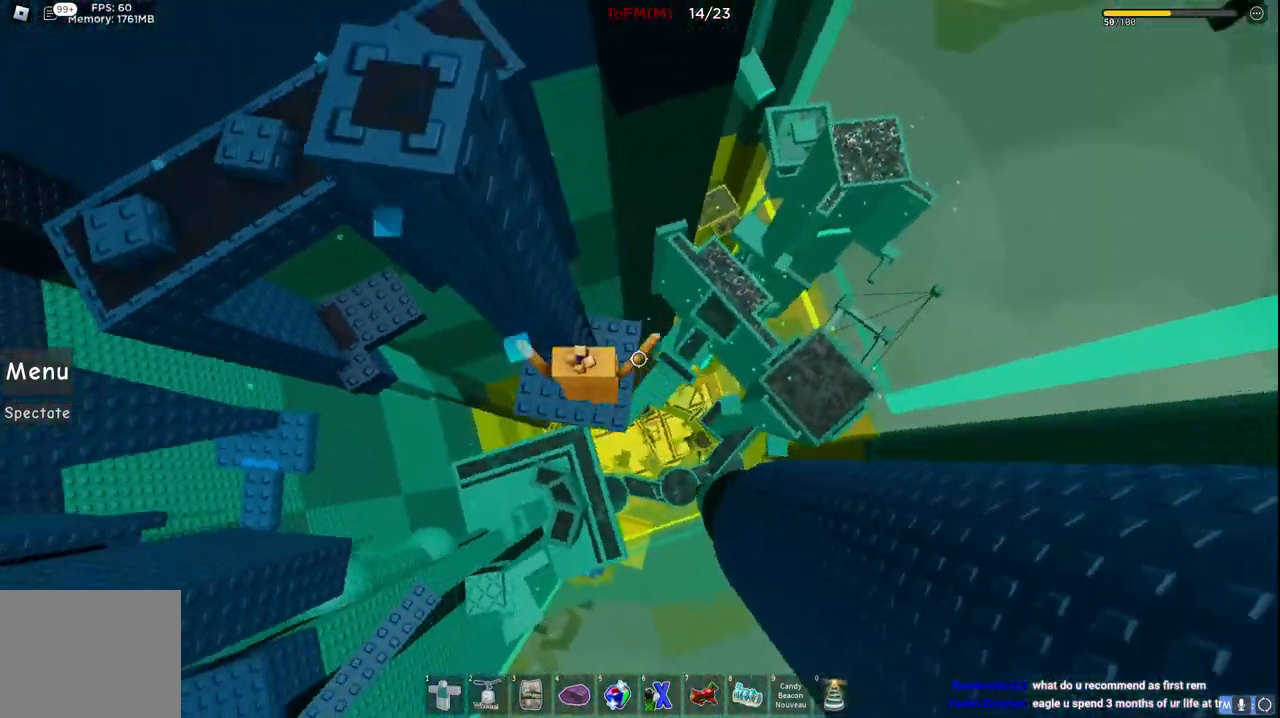
{"keys": ["d", "w"], "events": [[50, "a", "down"], [250, "a", "up"], [450, "d", "down"]]}
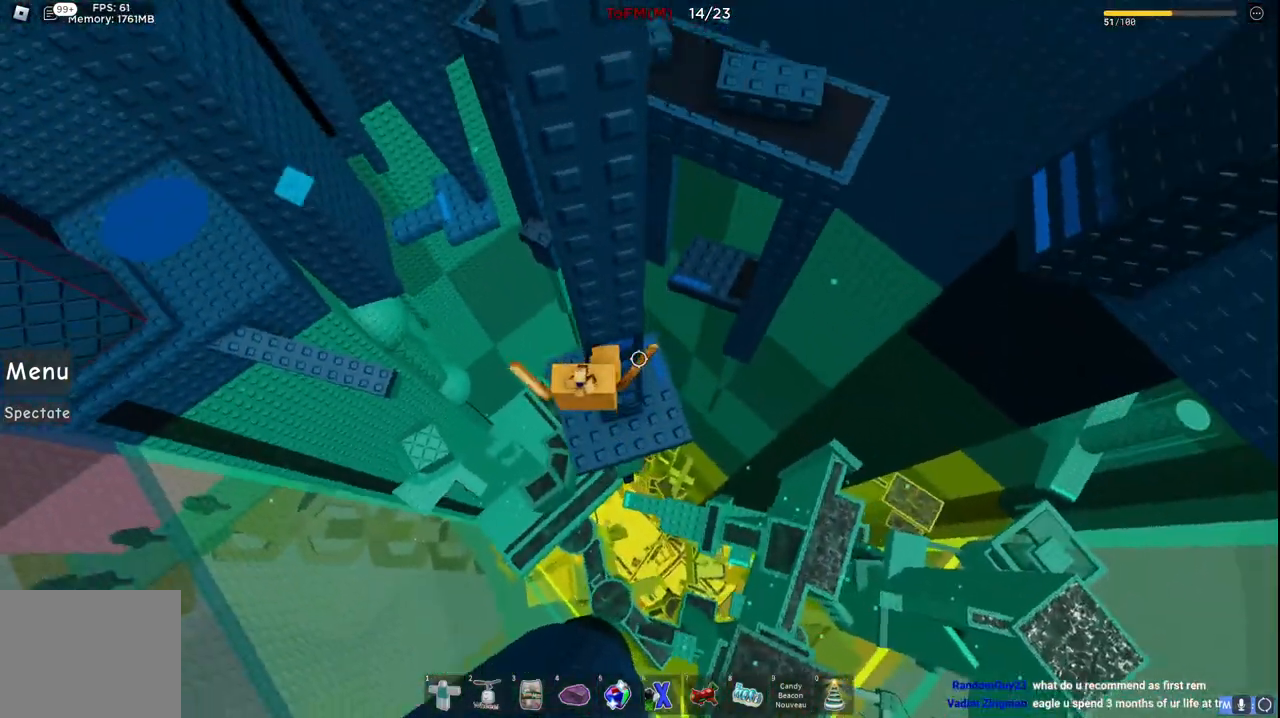
{"keys": ["d", "w"], "events": []}
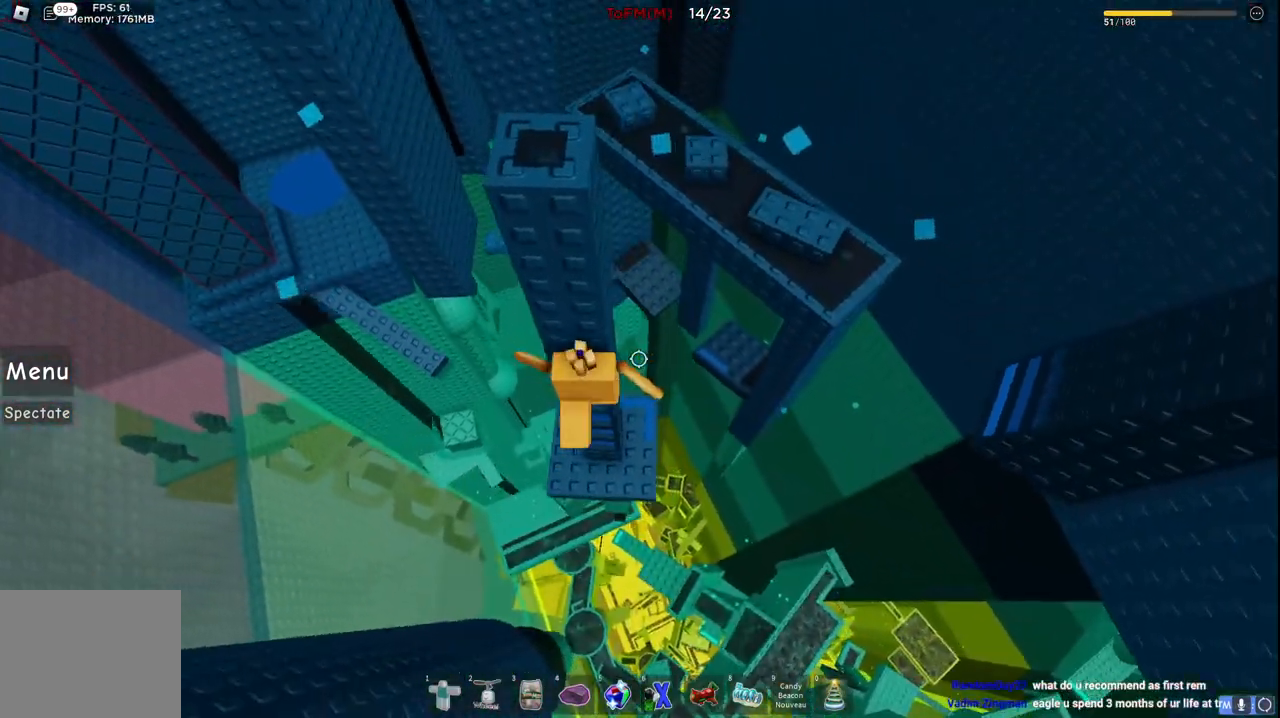
{"keys": ["d", "w"], "events": [[84, "d", "up"], [84, "w", "up"], [450, "w", "down"], [467, "d", "down"]]}
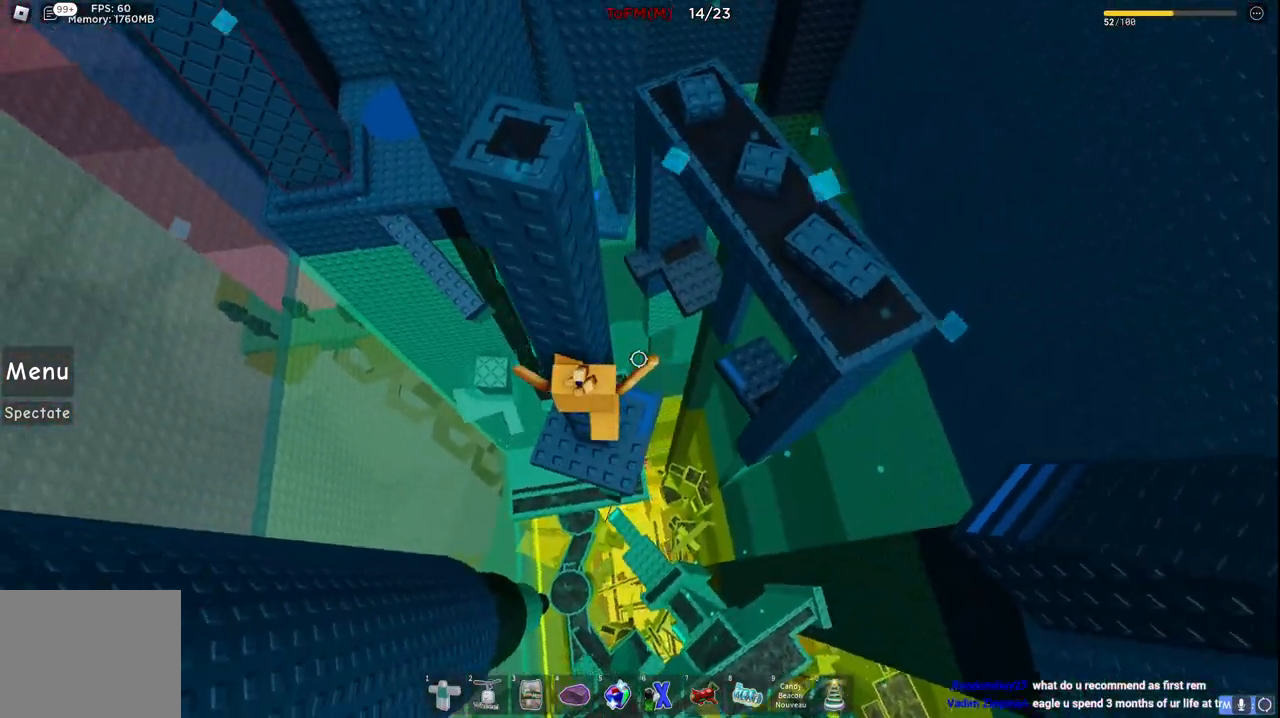
{"keys": ["d", "w"], "events": [[234, "d", "up"], [234, "w", "up"], [417, "d", "down"], [434, "w", "down"]]}
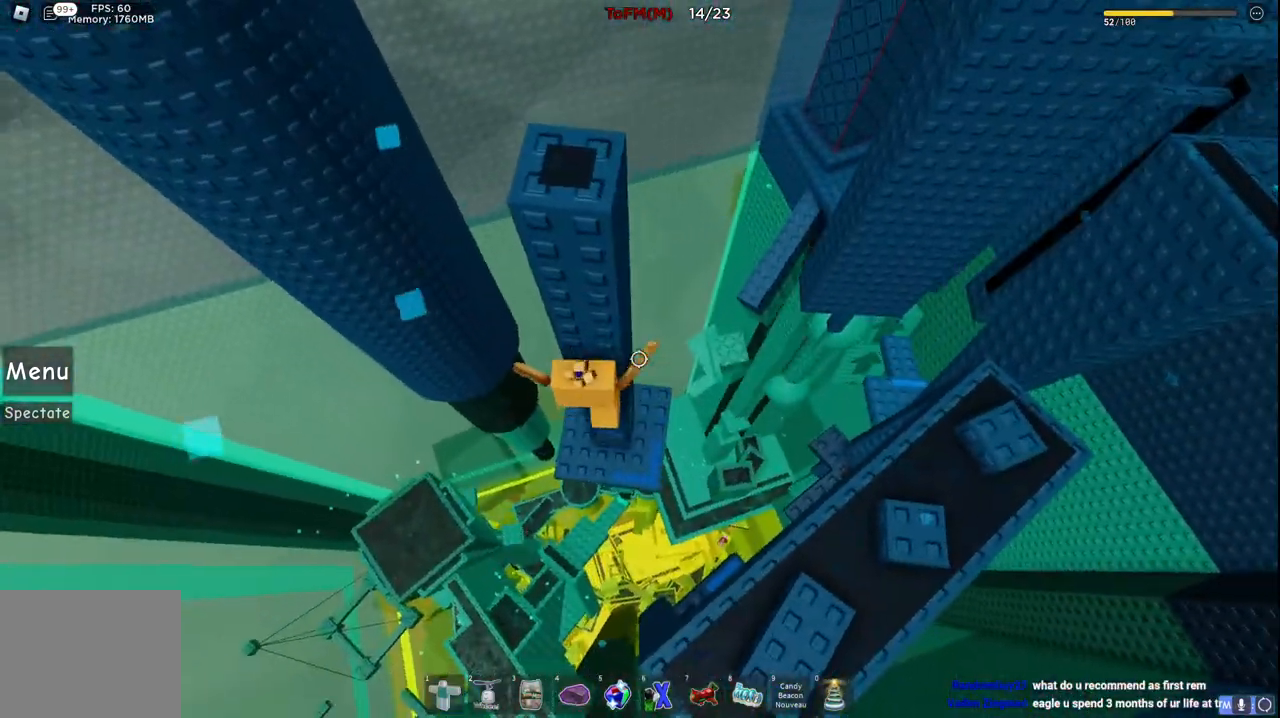
{"keys": ["d", "space", "w"], "events": [[50, "d", "up"], [50, "w", "up"], [234, "w", "down"], [250, "d", "down"], [317, "space", "down"]]}
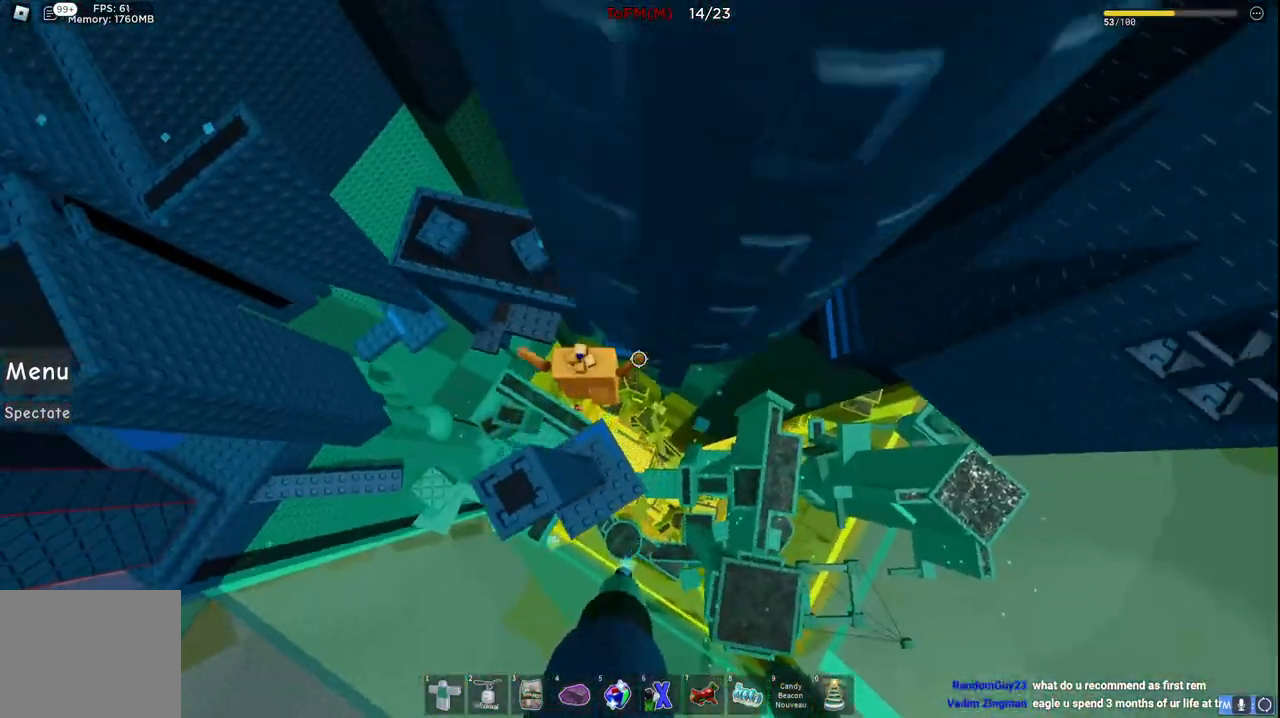
{"keys": ["space", "w"], "events": [[17, "space", "up"], [150, "d", "up"], [484, "space", "down"]]}
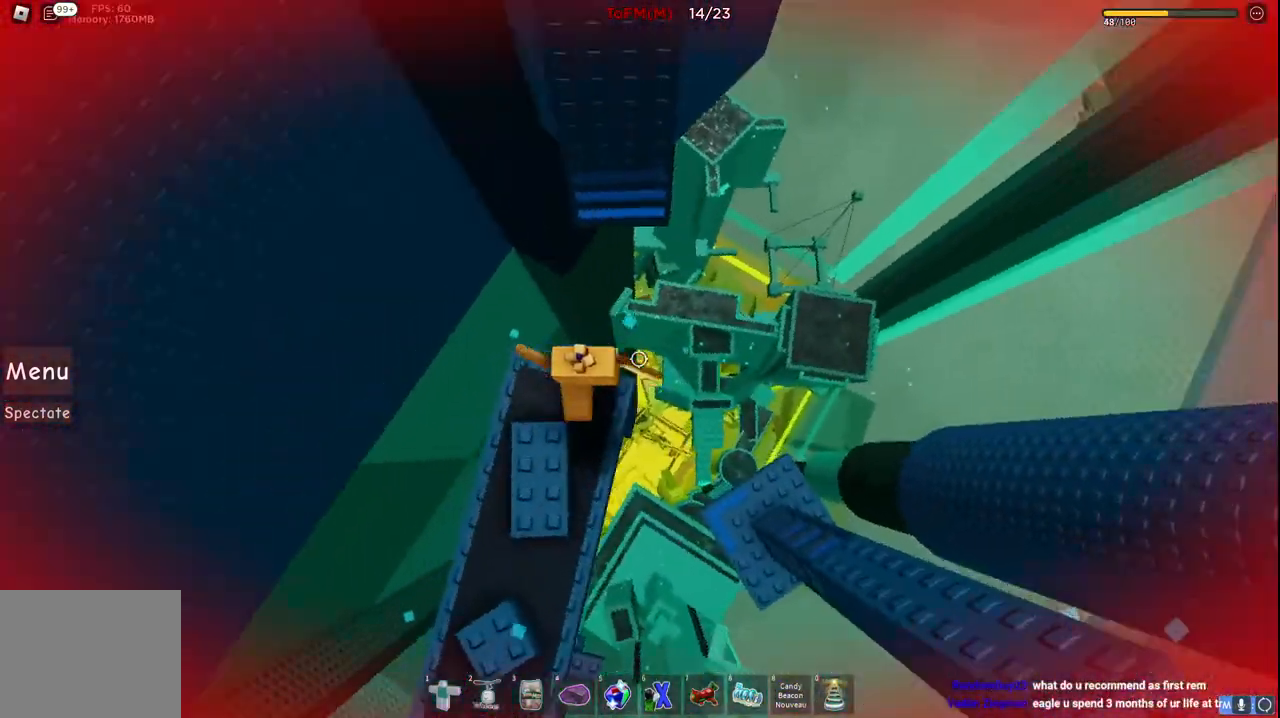
{"keys": ["d", "space", "w"], "events": [[117, "space", "up"], [417, "d", "down"], [417, "space", "down"]]}
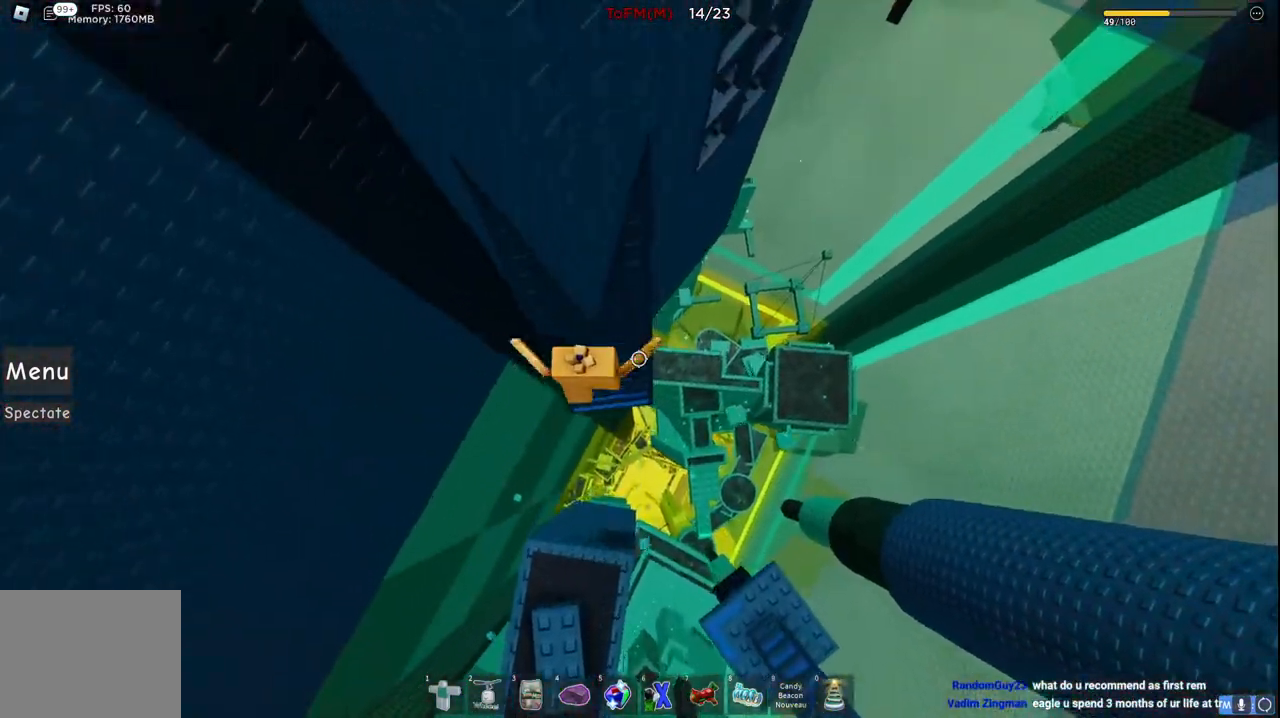
{"keys": ["d"], "events": [[67, "space", "up"], [84, "d", "up"], [100, "w", "up"], [284, "d", "down"], [300, "w", "down"], [367, "d", "up"], [384, "w", "up"], [484, "d", "down"]]}
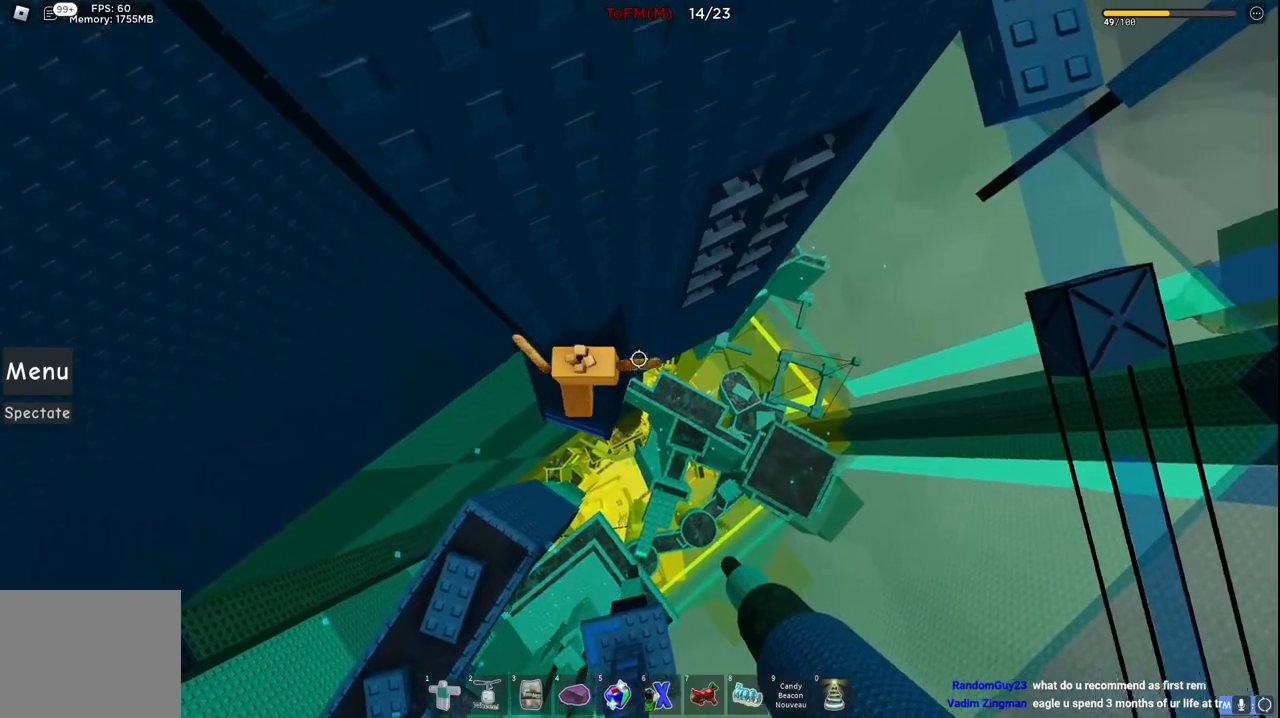
{"keys": ["w"], "events": [[84, "space", "down"], [250, "w", "down"], [267, "space", "up"], [467, "d", "up"]]}
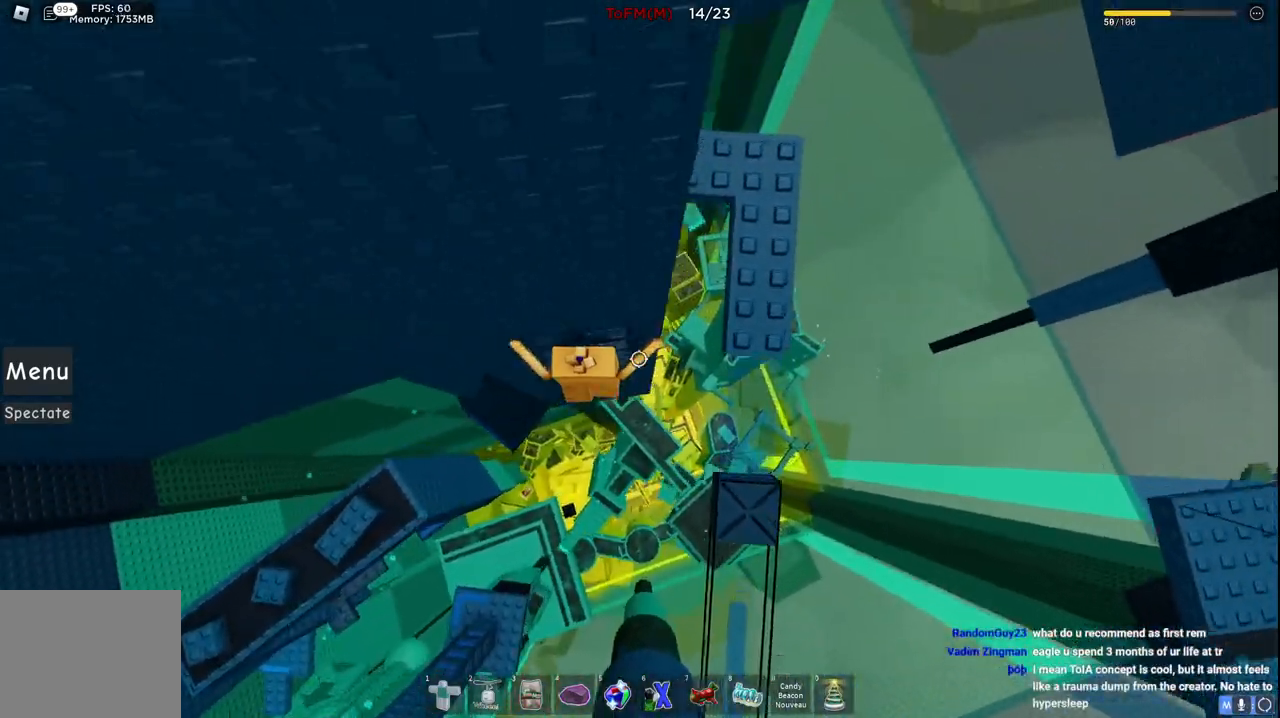
{"keys": [], "events": [[400, "w", "up"]]}
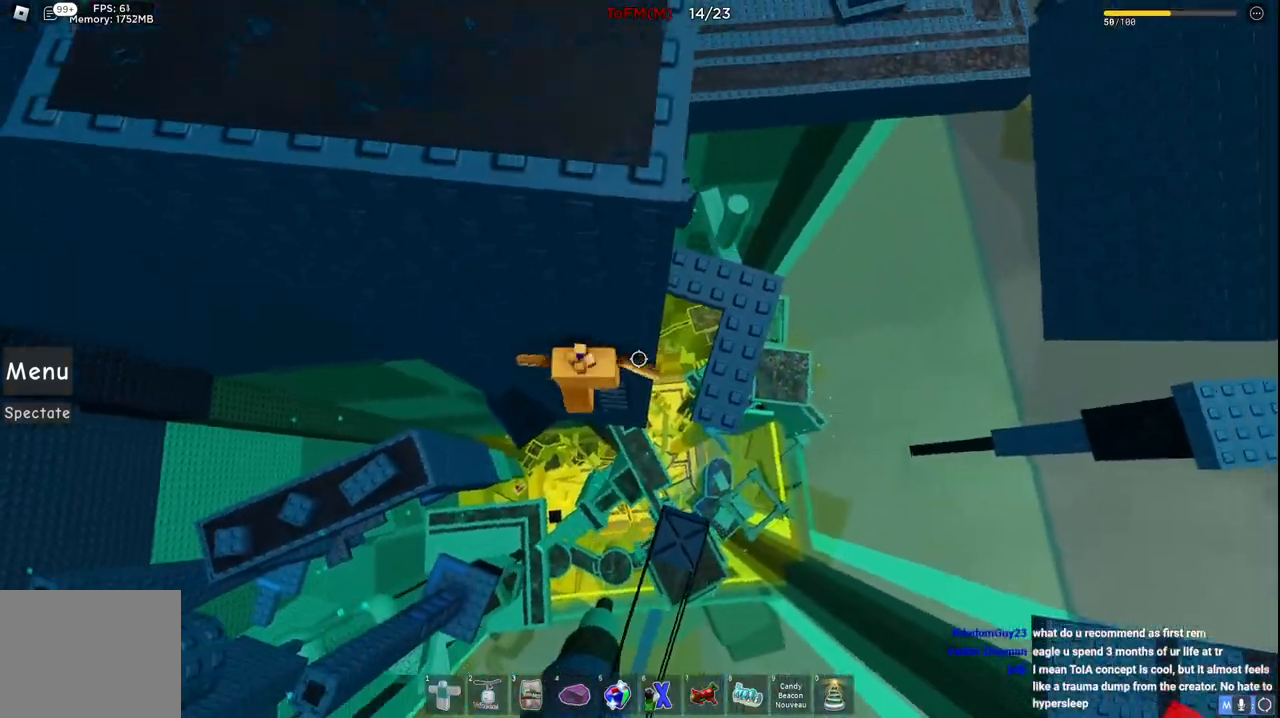
{"keys": ["d", "w"], "events": [[467, "d", "down"], [467, "w", "down"]]}
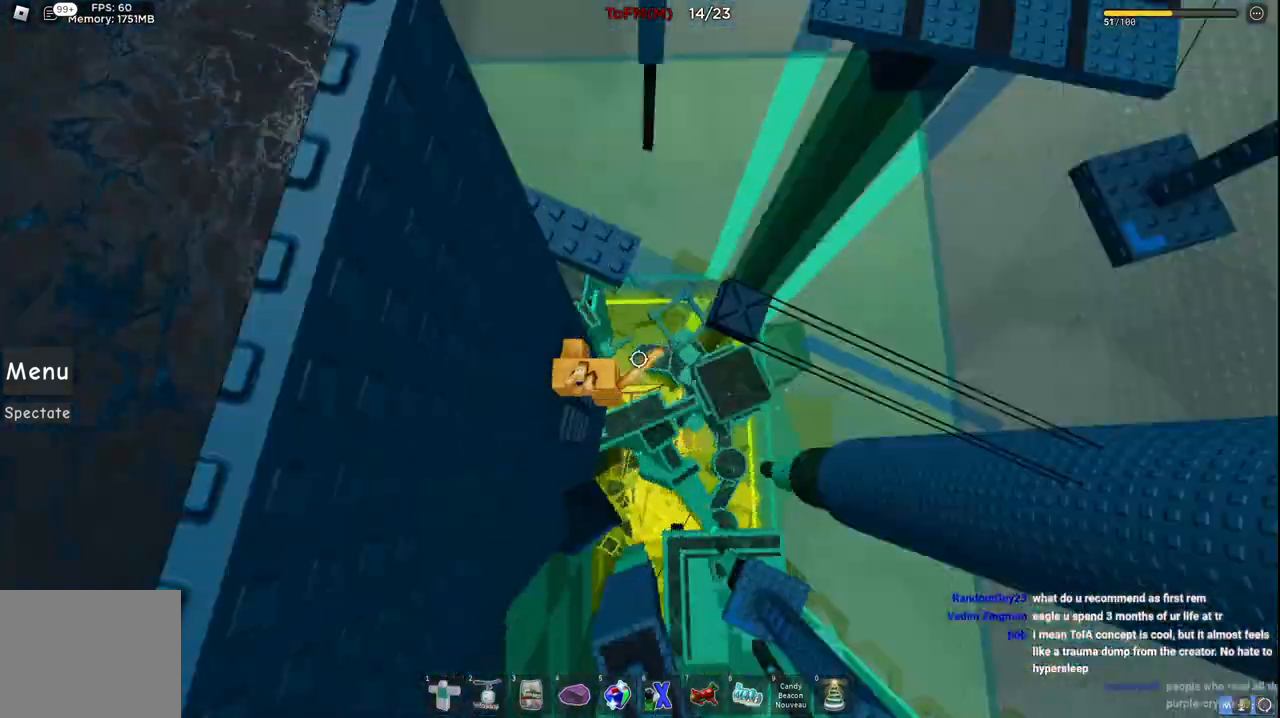
{"keys": ["d", "w"], "events": [[34, "space", "down"], [217, "space", "up"], [250, "d", "up"], [334, "w", "up"], [450, "w", "down"], [467, "d", "down"]]}
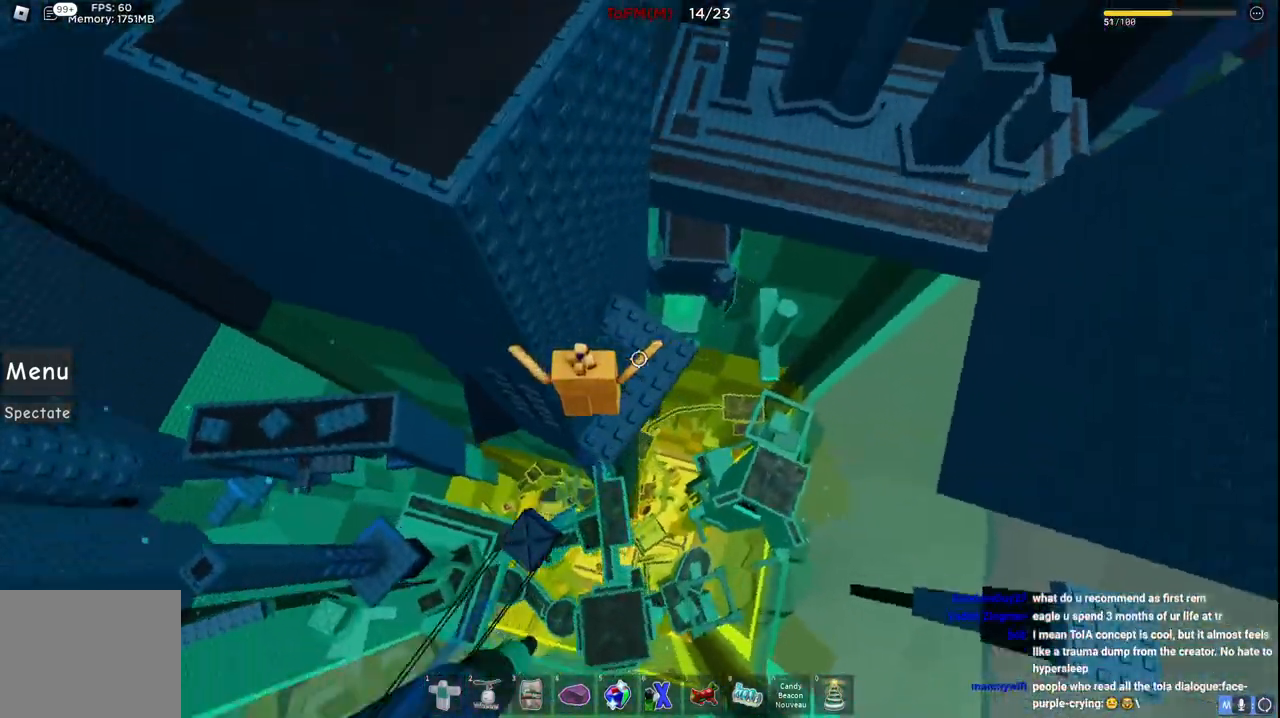
{"keys": ["space", "w"], "events": [[17, "w", "up"], [34, "d", "up"], [434, "space", "down"], [434, "w", "down"]]}
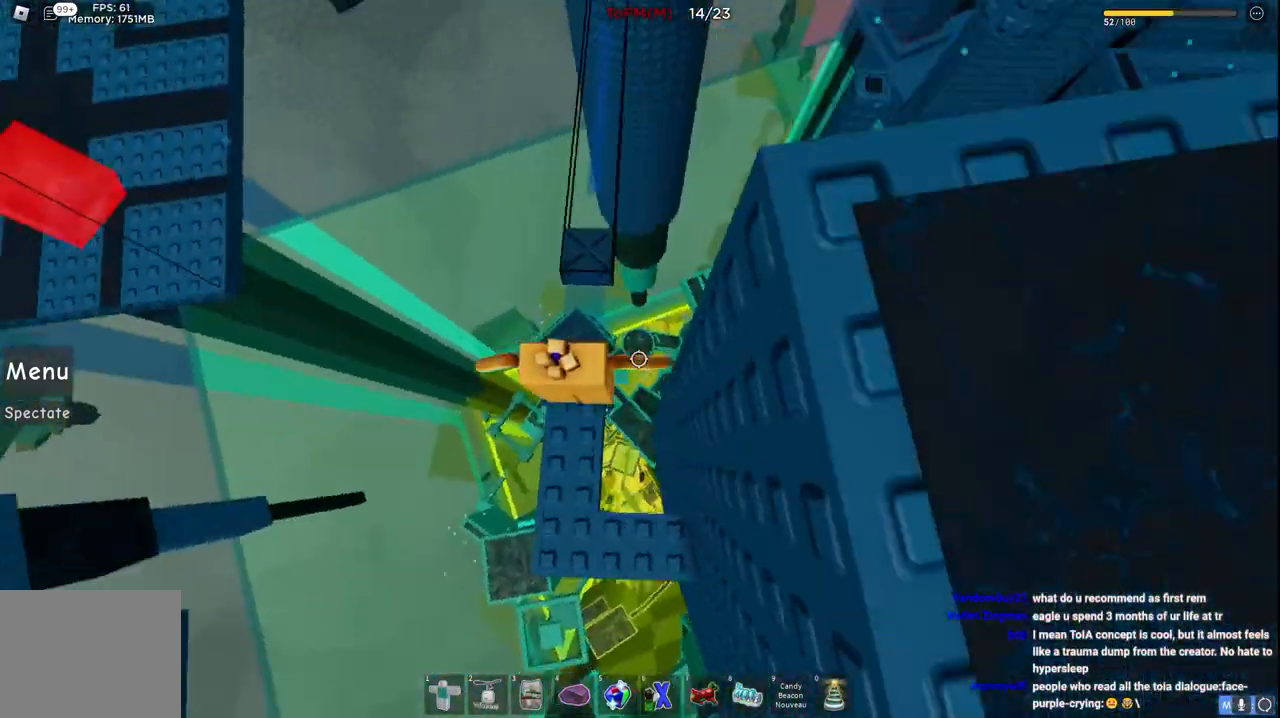
{"keys": ["w"], "events": [[150, "space", "up"], [284, "w", "up"], [467, "w", "down"]]}
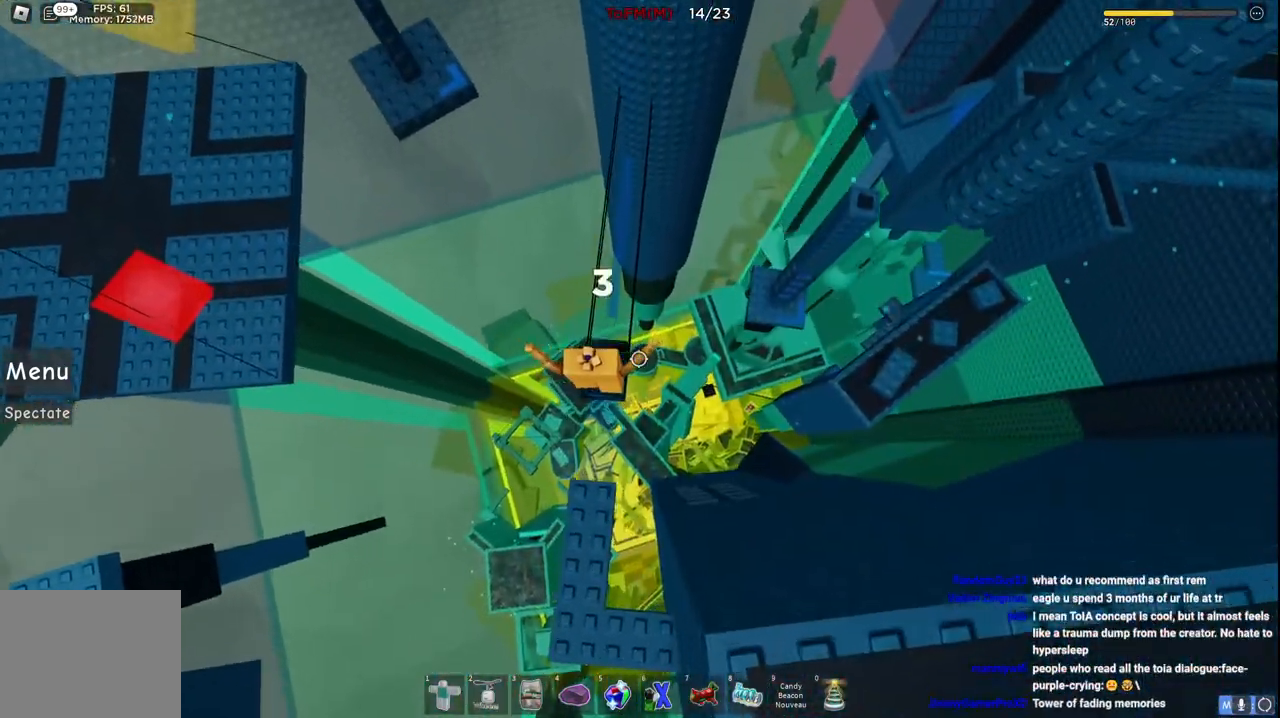
{"keys": ["w"], "events": [[34, "space", "down"], [250, "space", "up"]]}
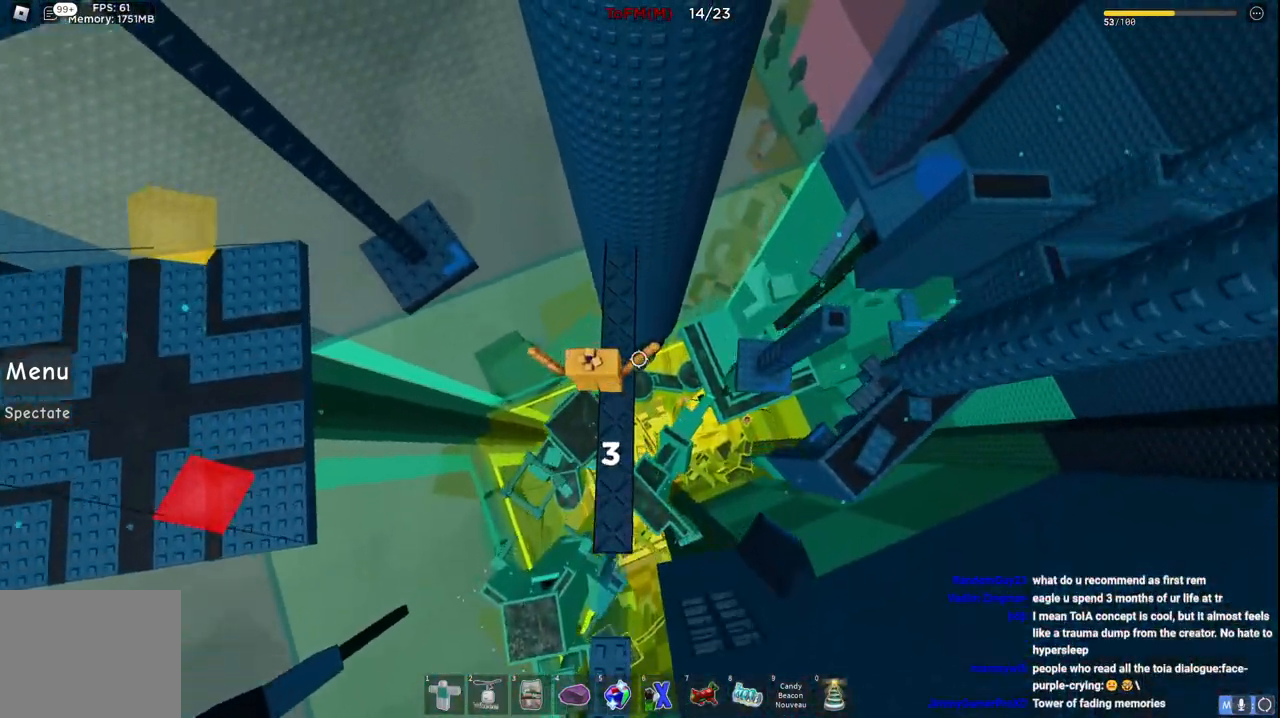
{"keys": ["space", "w"], "events": [[350, "space", "down"]]}
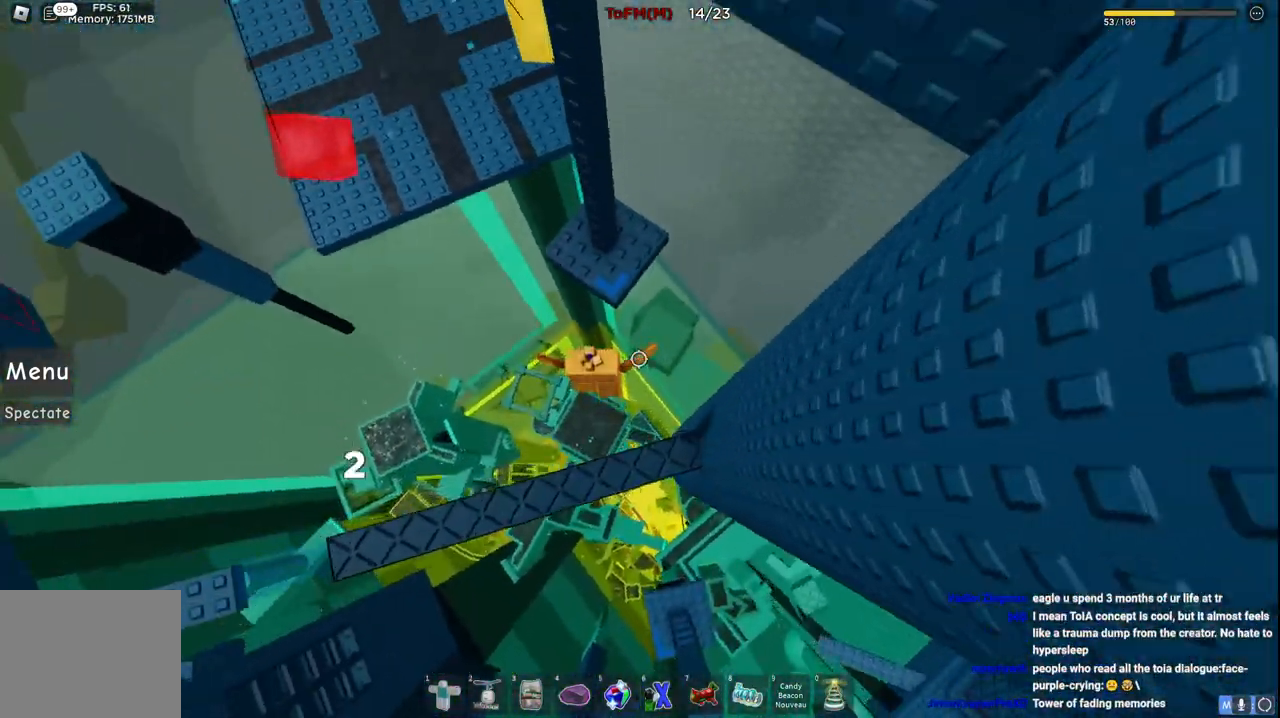
{"keys": ["w"], "events": [[34, "space", "up"]]}
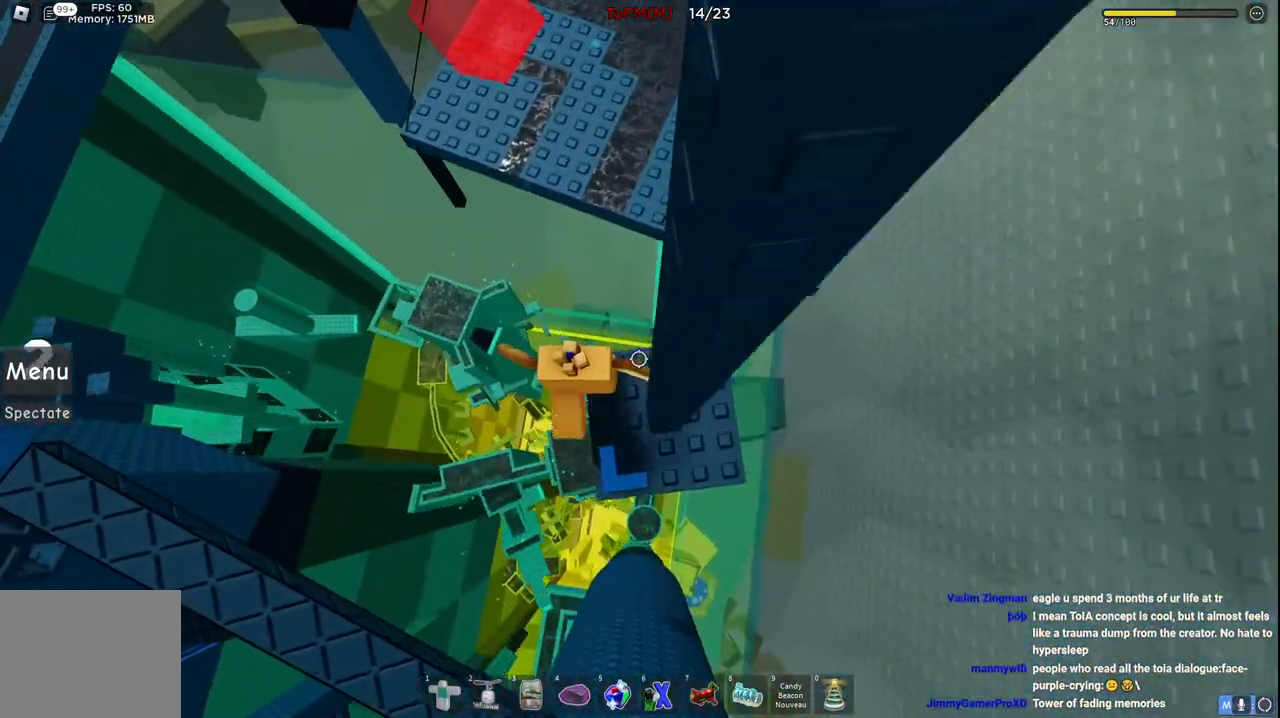
{"keys": ["space", "w"], "events": [[84, "space", "down"]]}
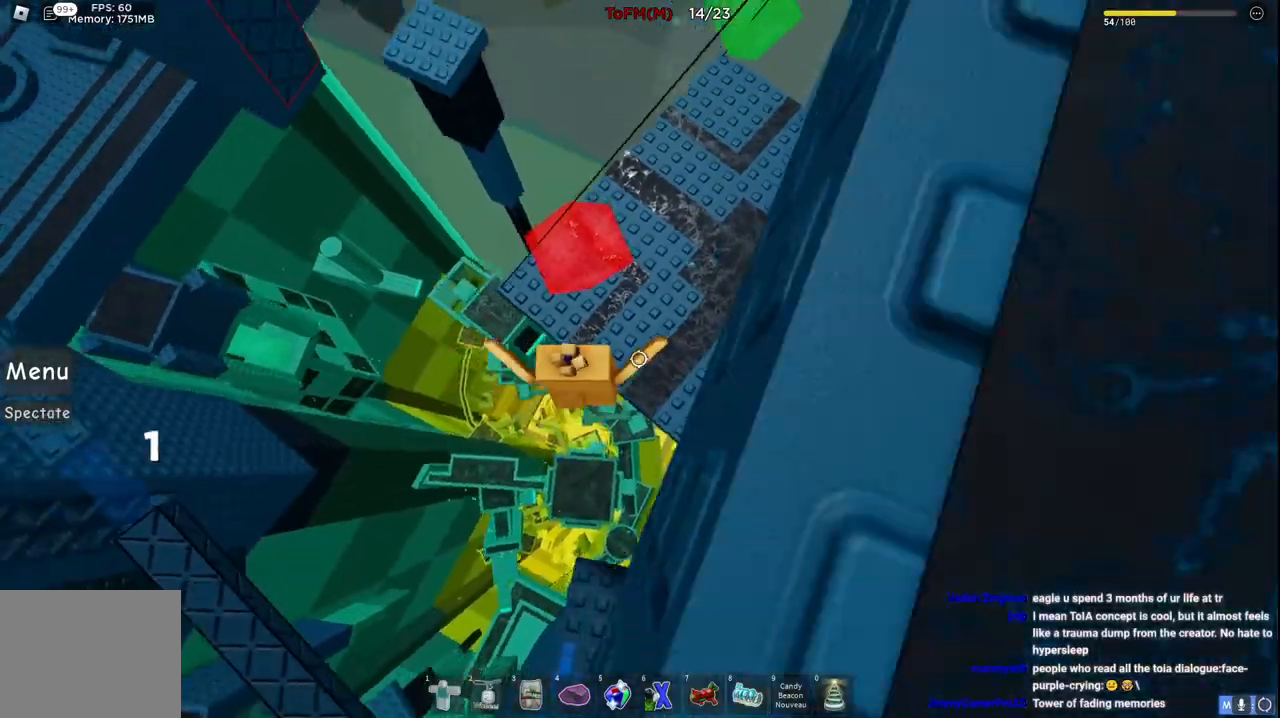
{"keys": ["w"], "events": [[400, "space", "up"]]}
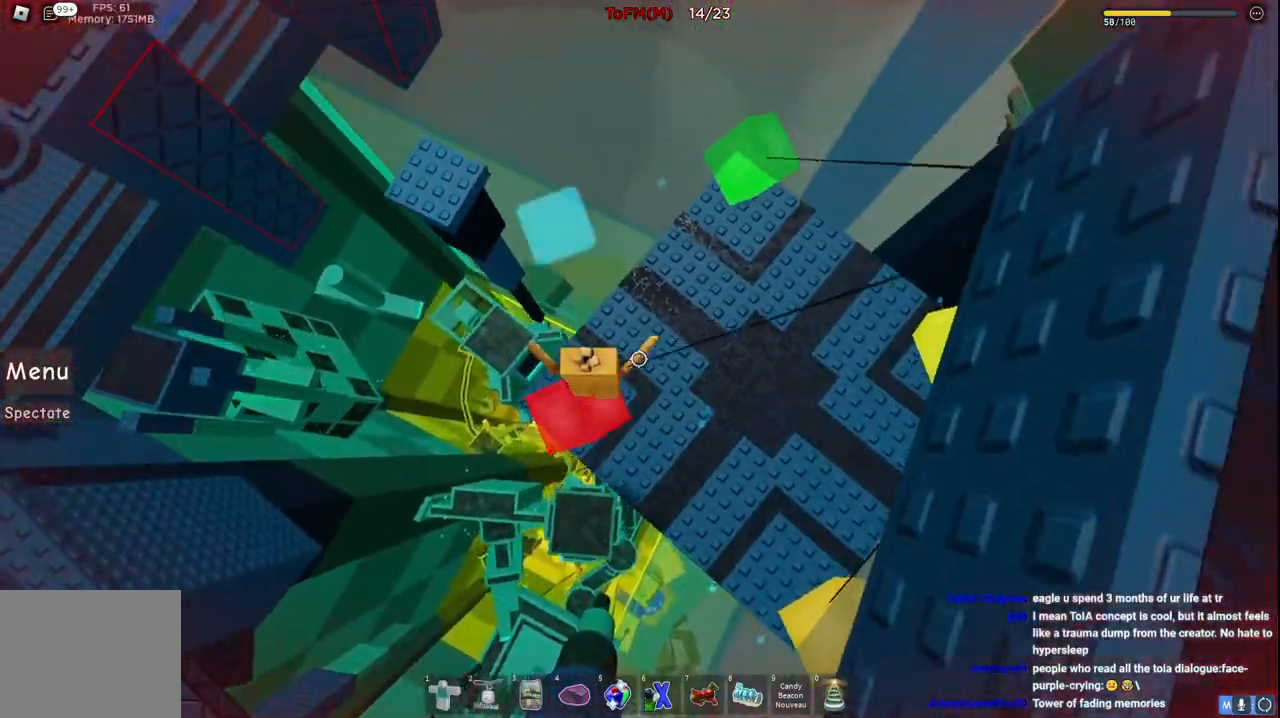
{"keys": ["space", "w"], "events": [[400, "space", "down"]]}
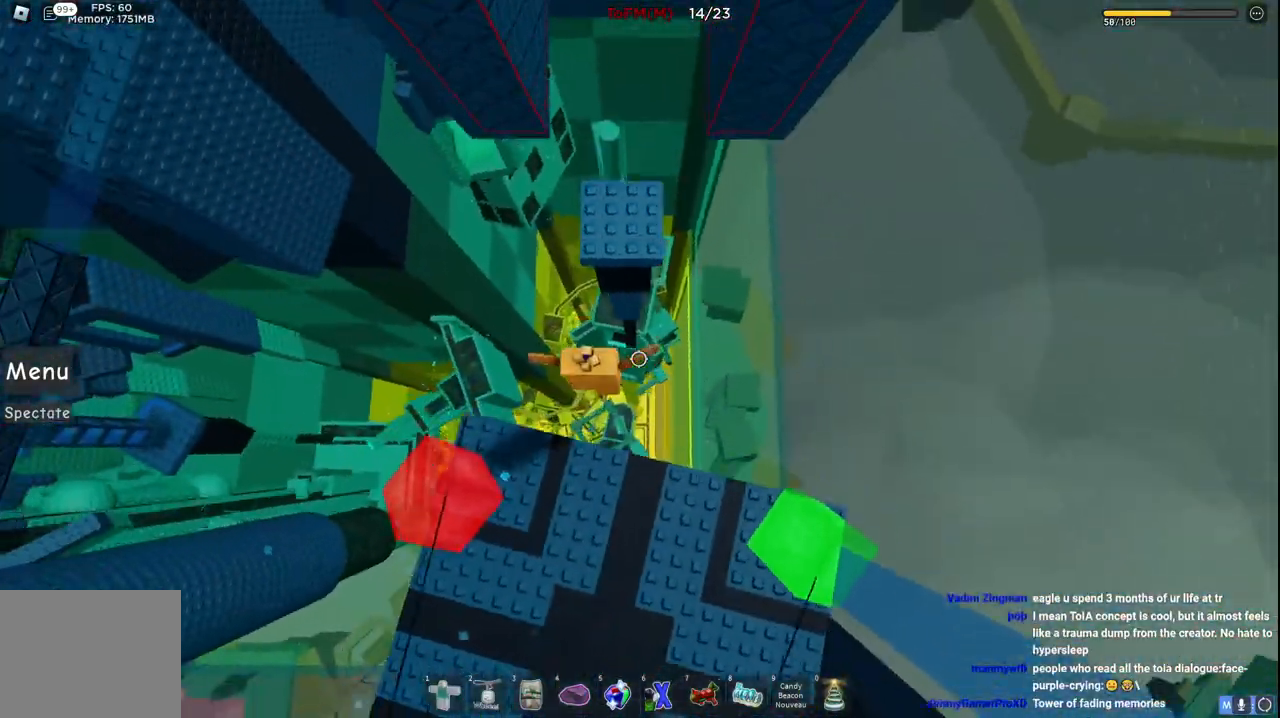
{"keys": ["d"], "events": [[117, "space", "up"], [450, "d", "down"], [484, "w", "up"]]}